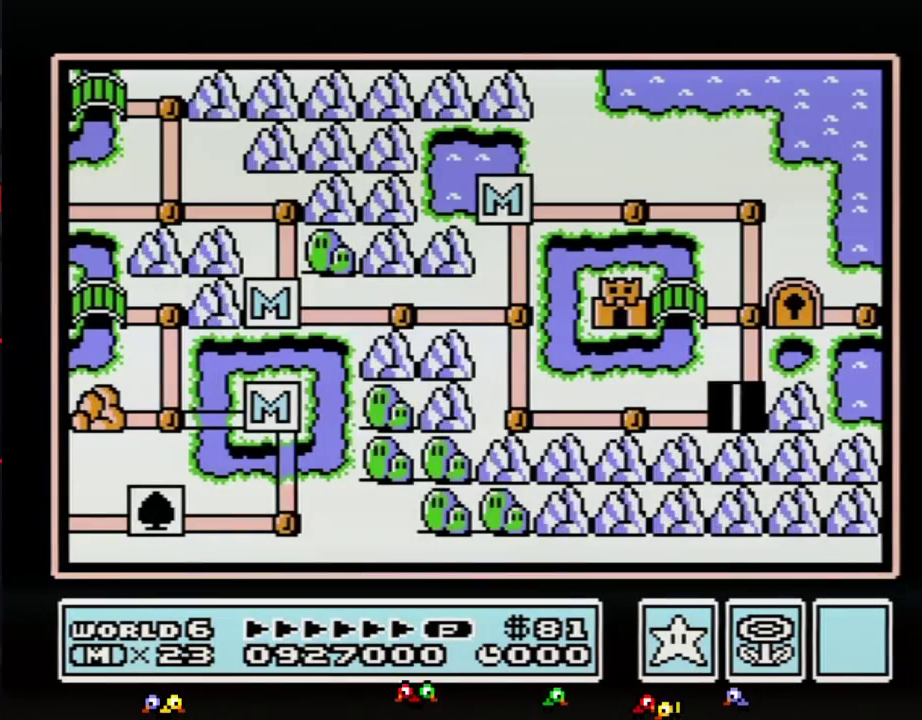
Gameplay with a controller (Nintendo layout); each line is a JSON object with the inputs held at the frame after it. "events" lists button and stick changes between this image and that frame as [ms after this image, input, new state], when the widget could be followed in between. Not read: L3 R3.
{"buttons": ["DPAD_UP"]}
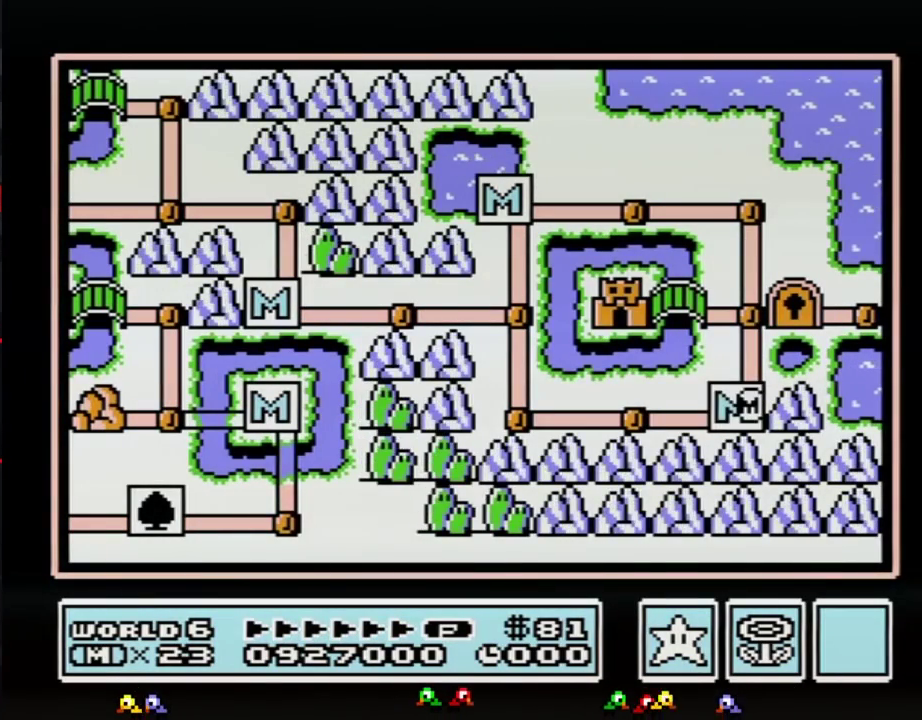
{"buttons": ["DPAD_LEFT"], "events": [[383, "DPAD_UP", "up"], [450, "DPAD_LEFT", "down"]]}
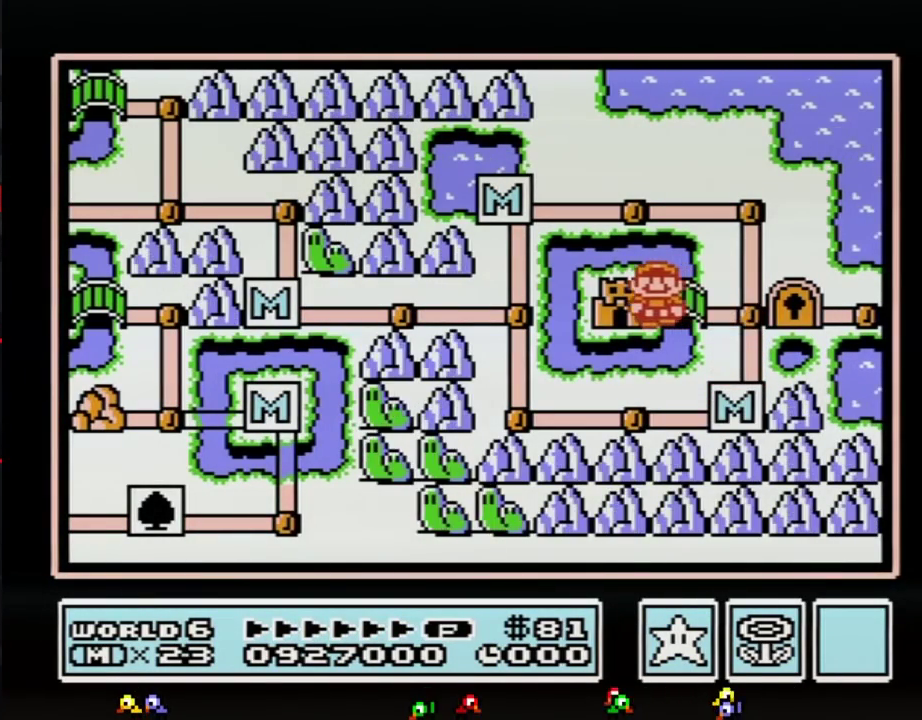
{"buttons": ["DPAD_LEFT"]}
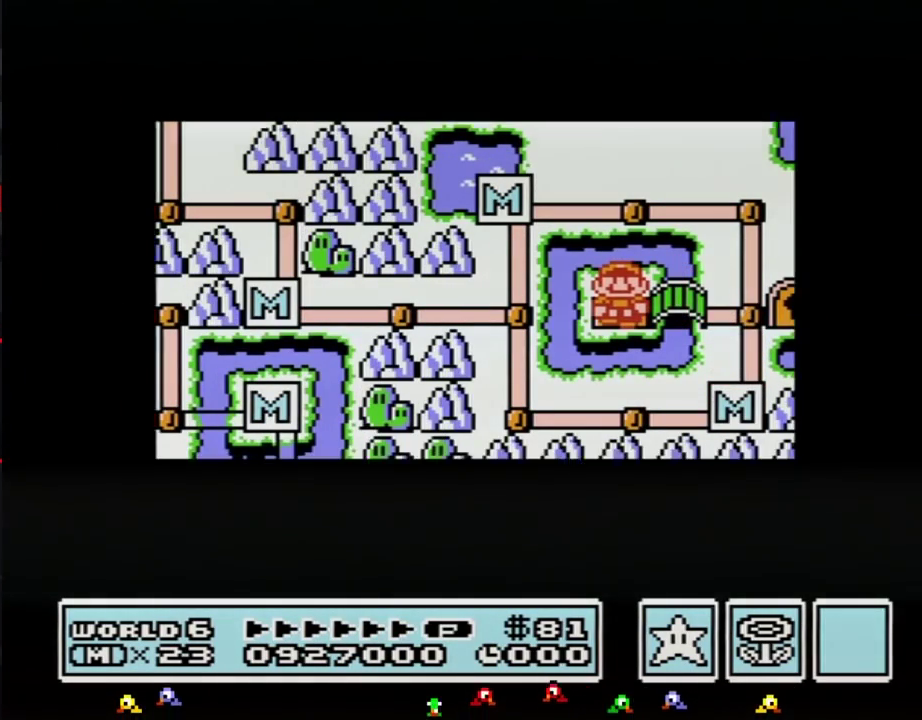
{"buttons": ["DPAD_LEFT"]}
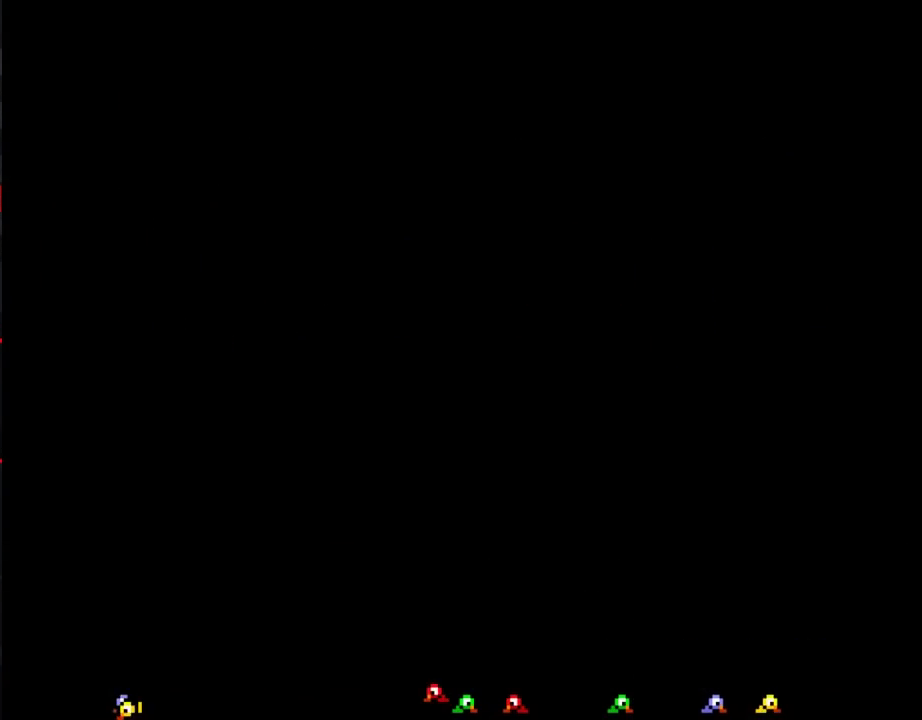
{"buttons": ["B", "DPAD_RIGHT"], "events": [[383, "DPAD_LEFT", "up"], [417, "A", "down"], [450, "A", "up"], [450, "B", "down"], [450, "DPAD_RIGHT", "down"]]}
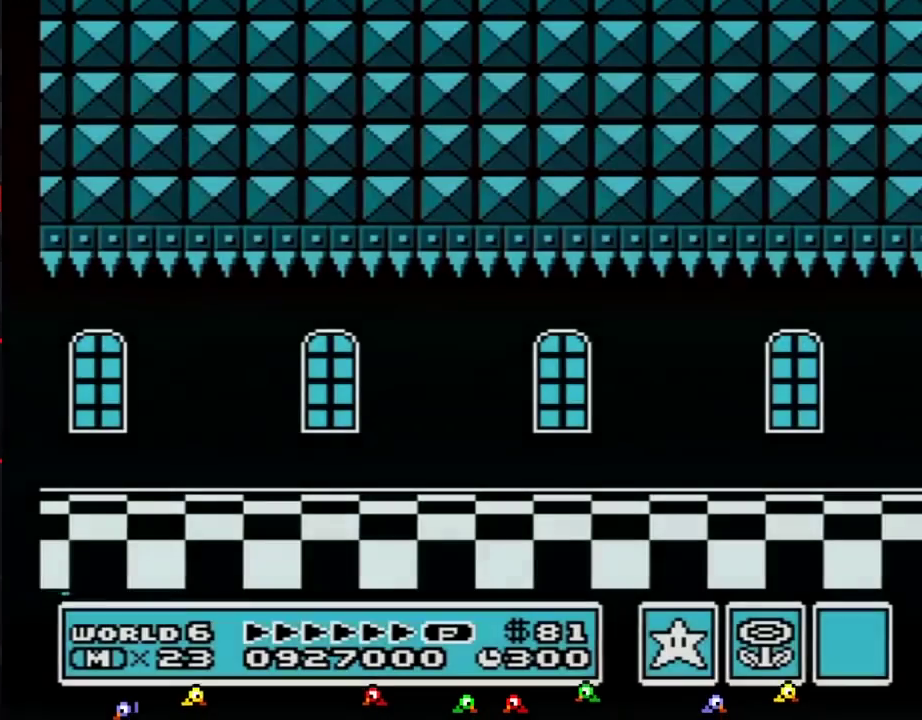
{"buttons": ["B", "DPAD_RIGHT"]}
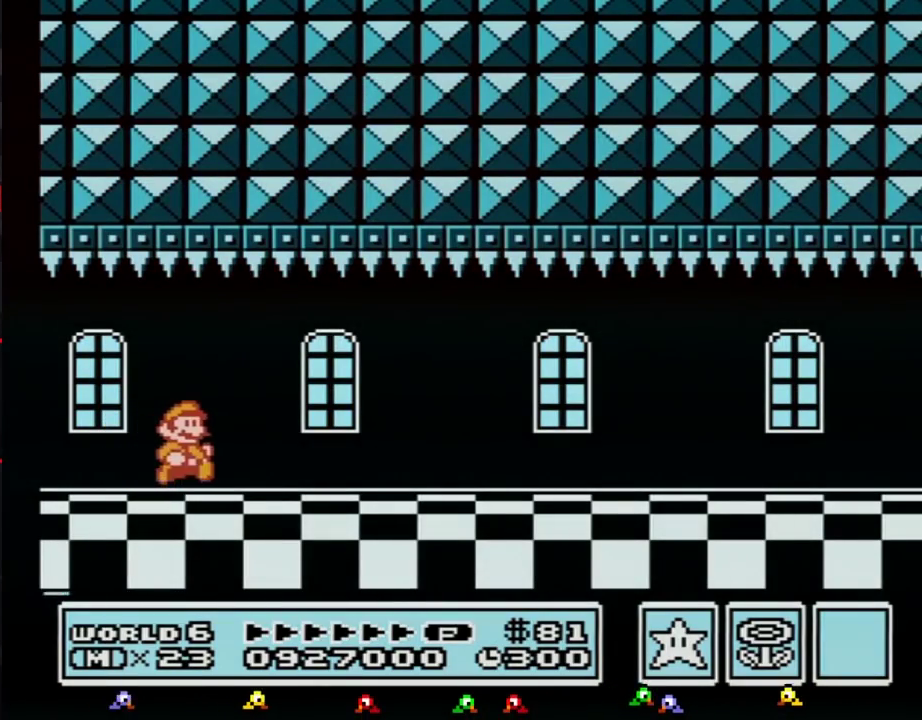
{"buttons": ["B", "DPAD_RIGHT"]}
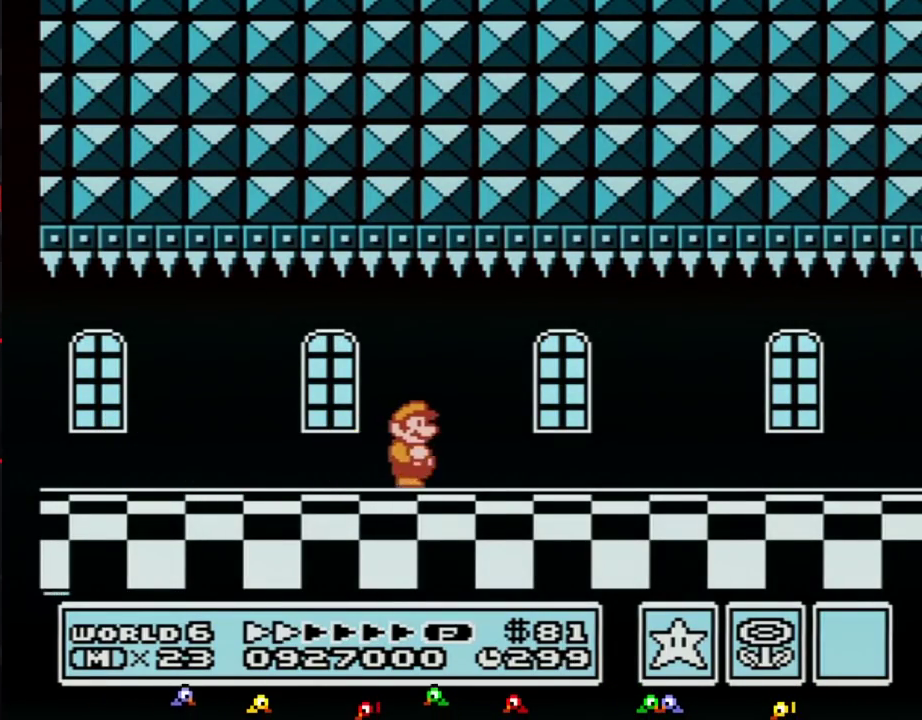
{"buttons": ["B", "DPAD_RIGHT"]}
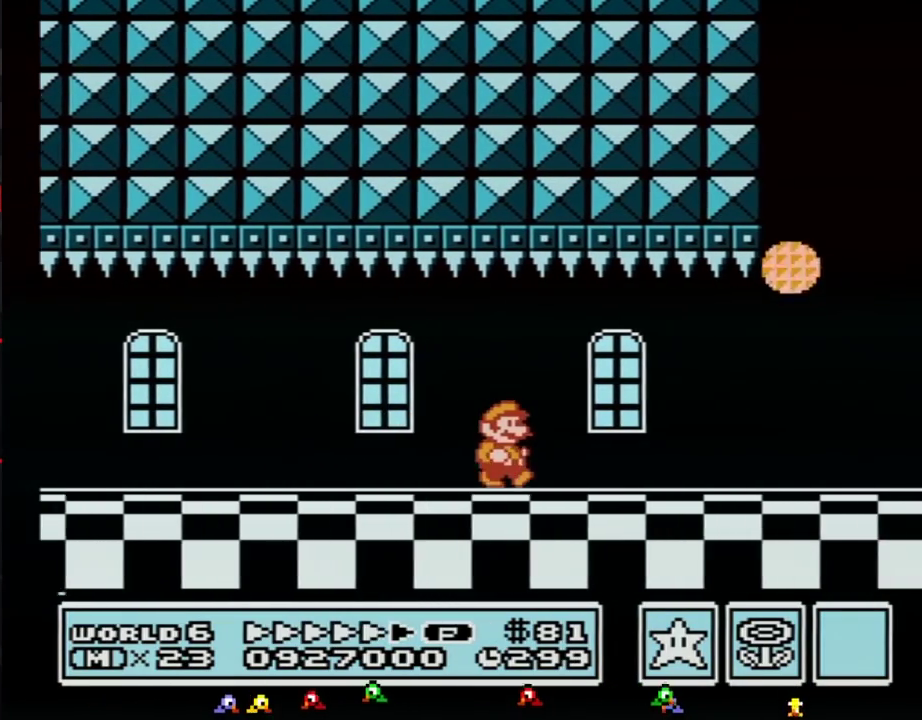
{"buttons": ["A", "B", "DPAD_RIGHT"], "events": [[483, "A", "down"]]}
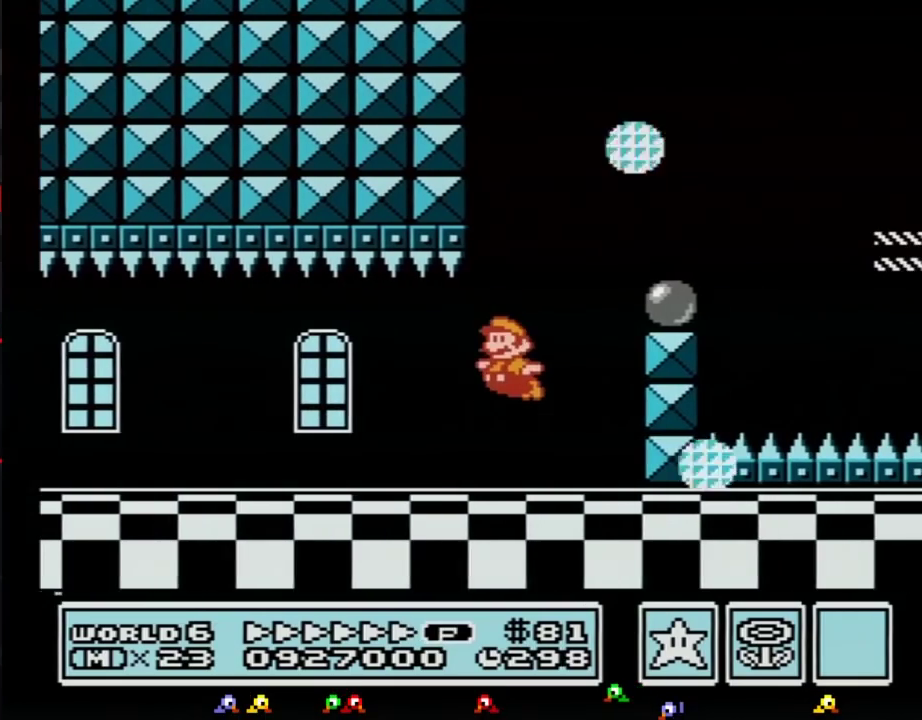
{"buttons": ["B", "DPAD_RIGHT"], "events": [[17, "DPAD_LEFT", "down"], [17, "DPAD_RIGHT", "up"], [267, "A", "up"], [300, "DPAD_LEFT", "up"], [300, "DPAD_RIGHT", "down"]]}
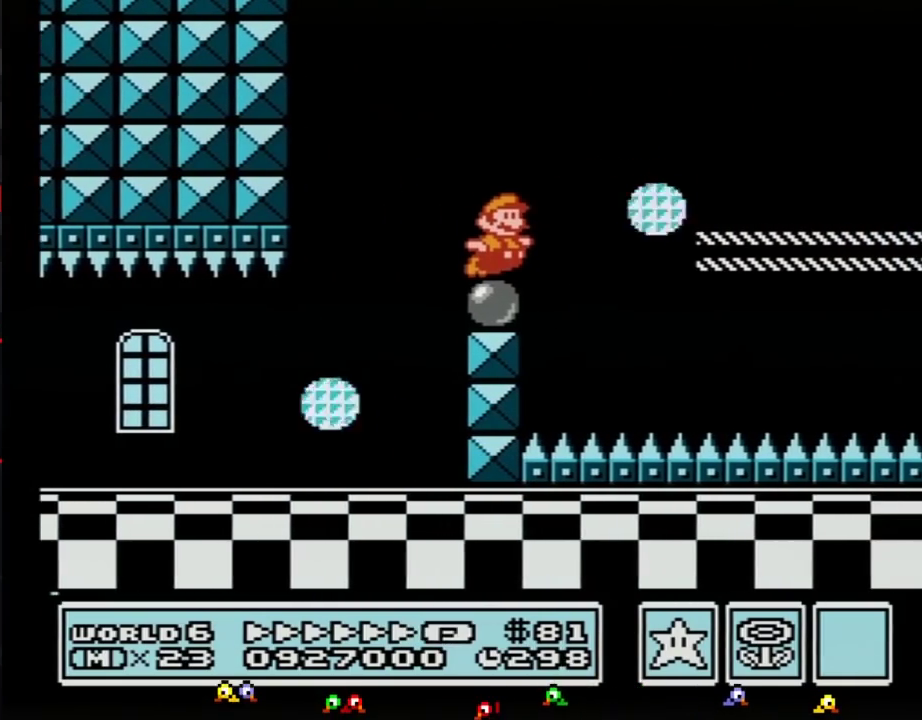
{"buttons": ["B", "DPAD_RIGHT"], "events": [[100, "A", "down"], [267, "A", "up"]]}
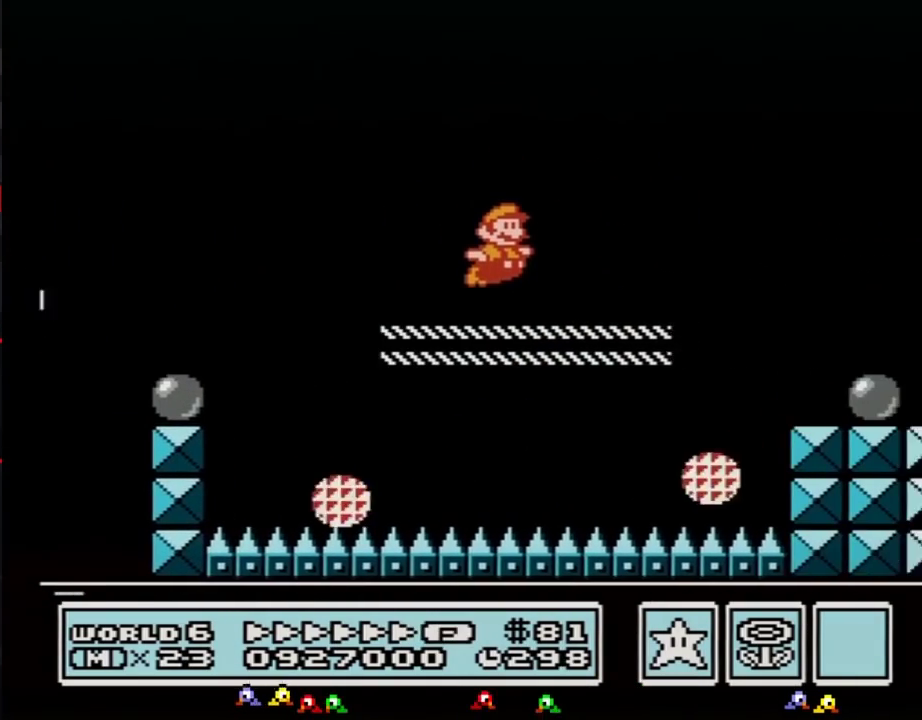
{"buttons": ["B", "DPAD_RIGHT"], "events": [[200, "A", "down"], [417, "A", "up"]]}
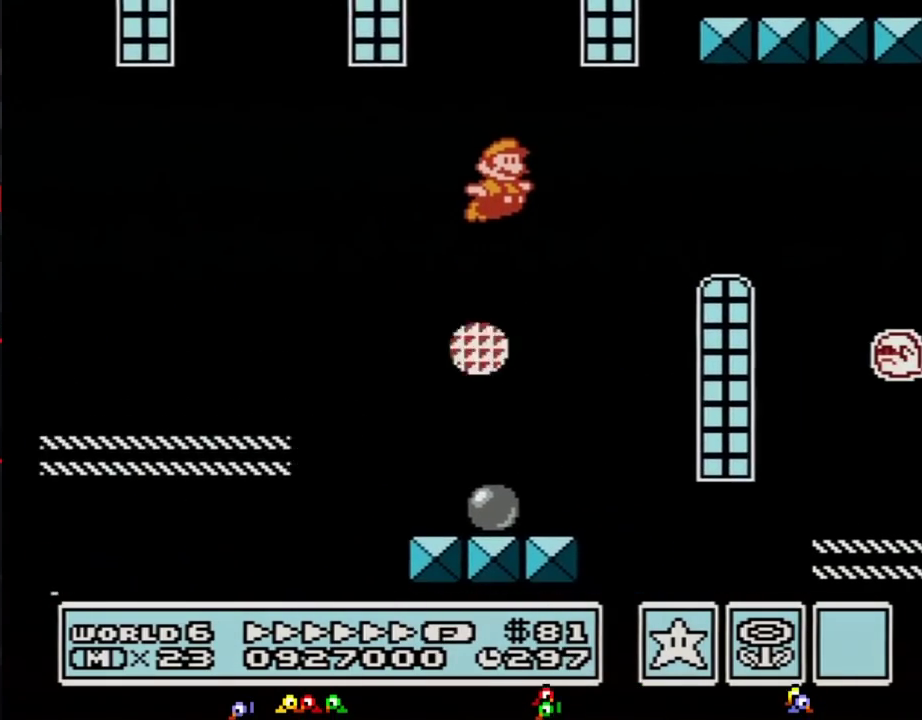
{"buttons": ["B", "DPAD_RIGHT"]}
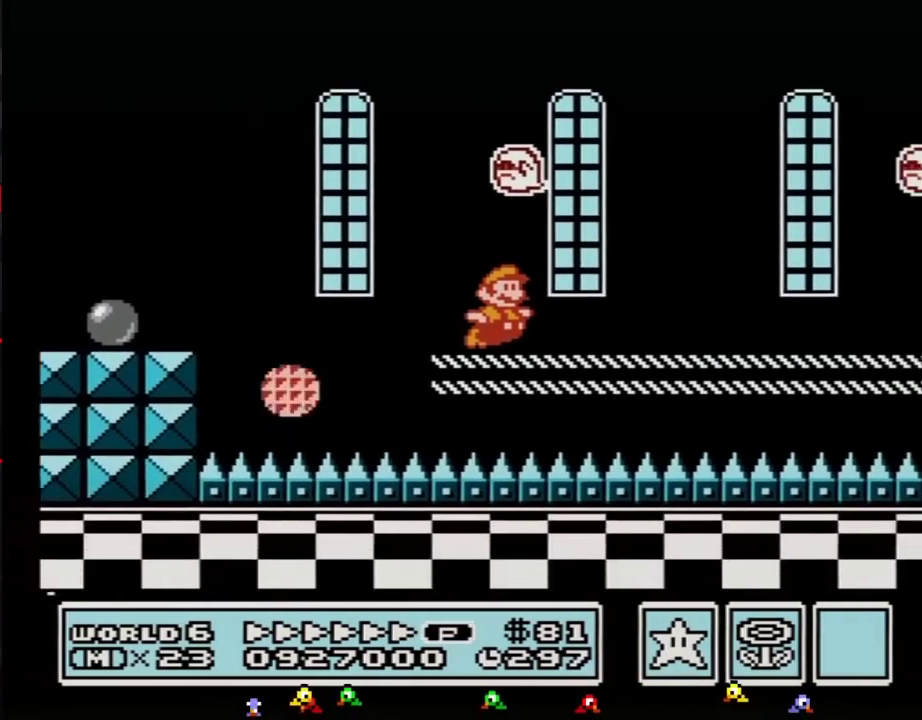
{"buttons": ["B", "DPAD_RIGHT"], "events": [[133, "A", "down"], [200, "A", "up"]]}
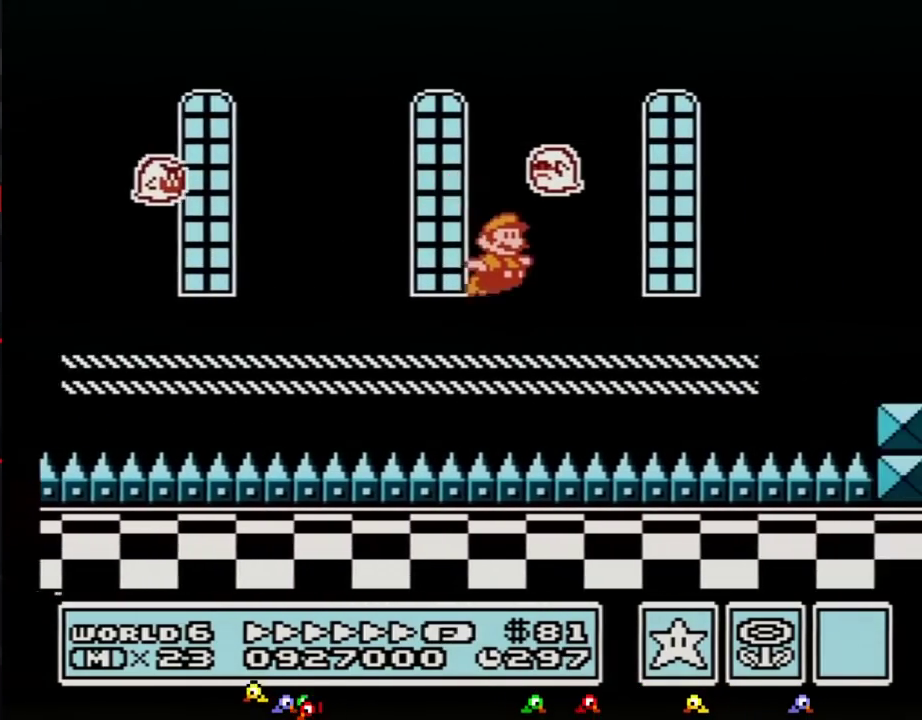
{"buttons": ["A", "B", "DPAD_RIGHT"], "events": [[200, "A", "down"]]}
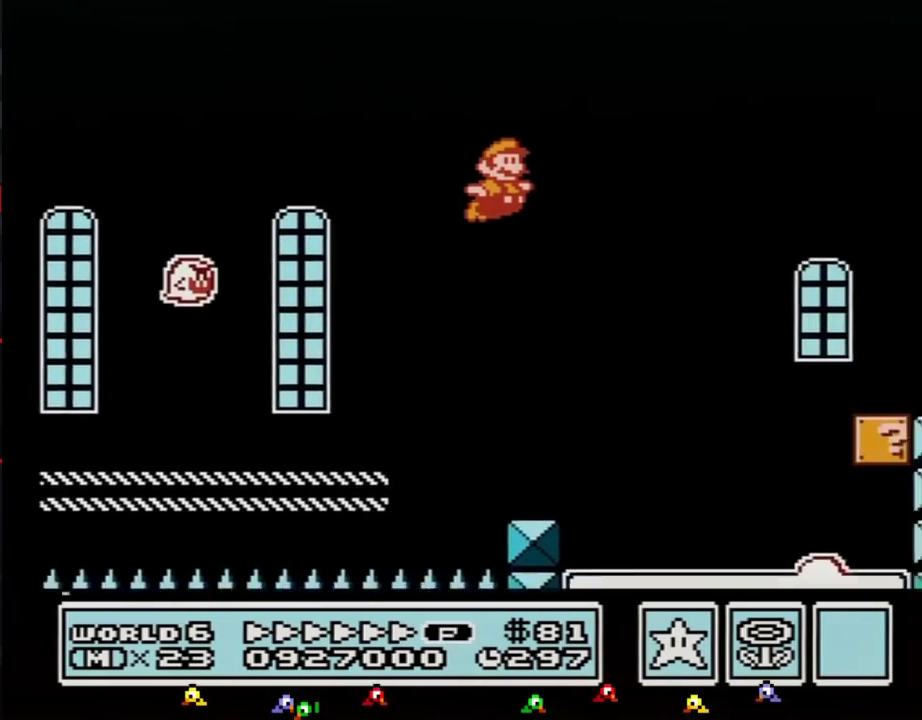
{"buttons": ["B", "DPAD_RIGHT"], "events": [[233, "A", "up"]]}
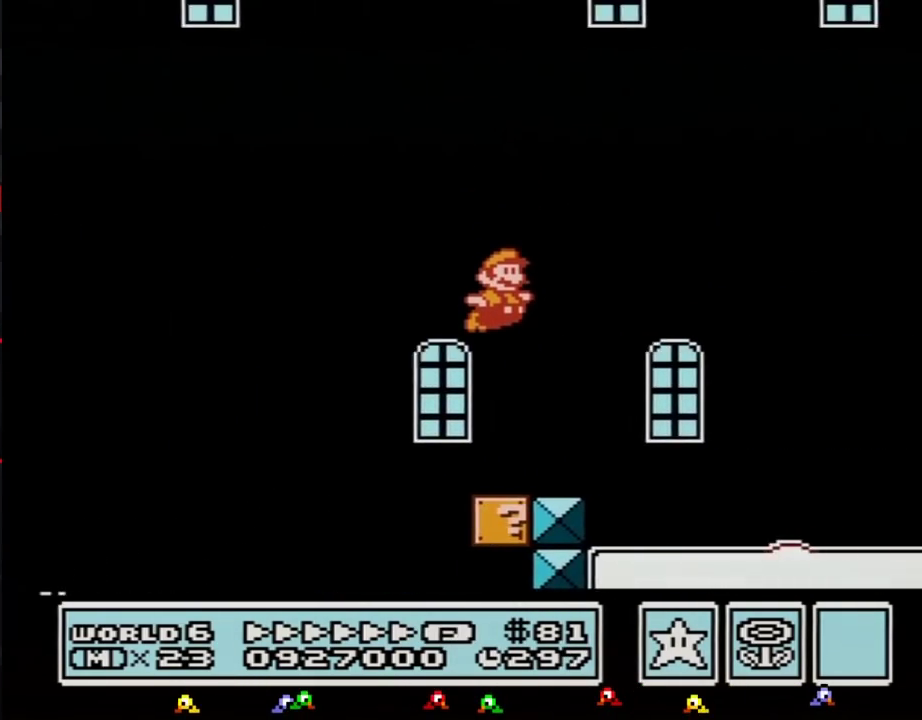
{"buttons": ["B", "DPAD_RIGHT"]}
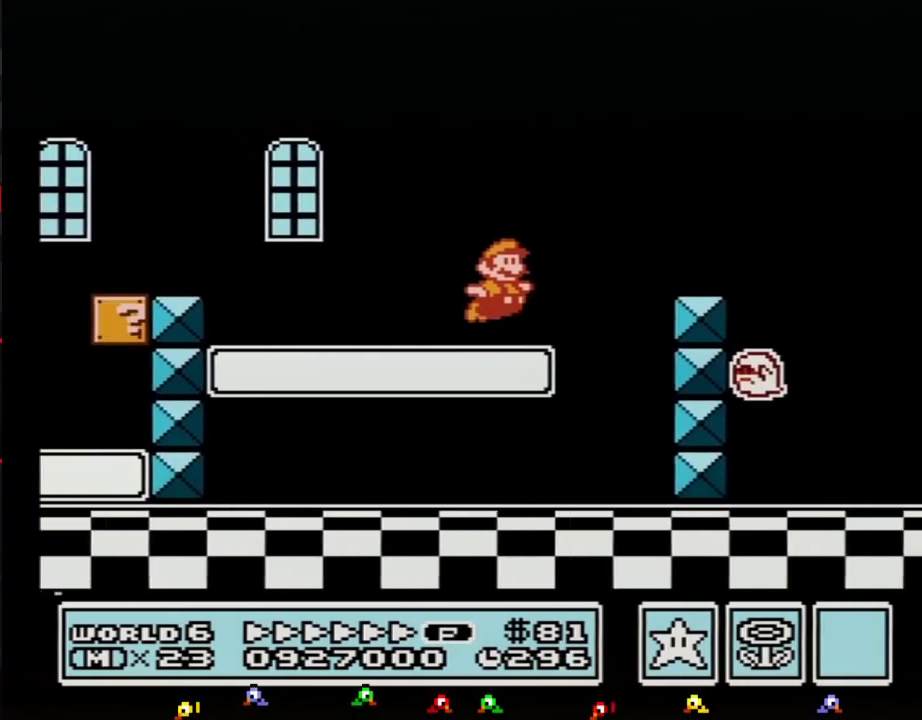
{"buttons": ["B", "DPAD_RIGHT"], "events": [[83, "A", "down"], [317, "A", "up"]]}
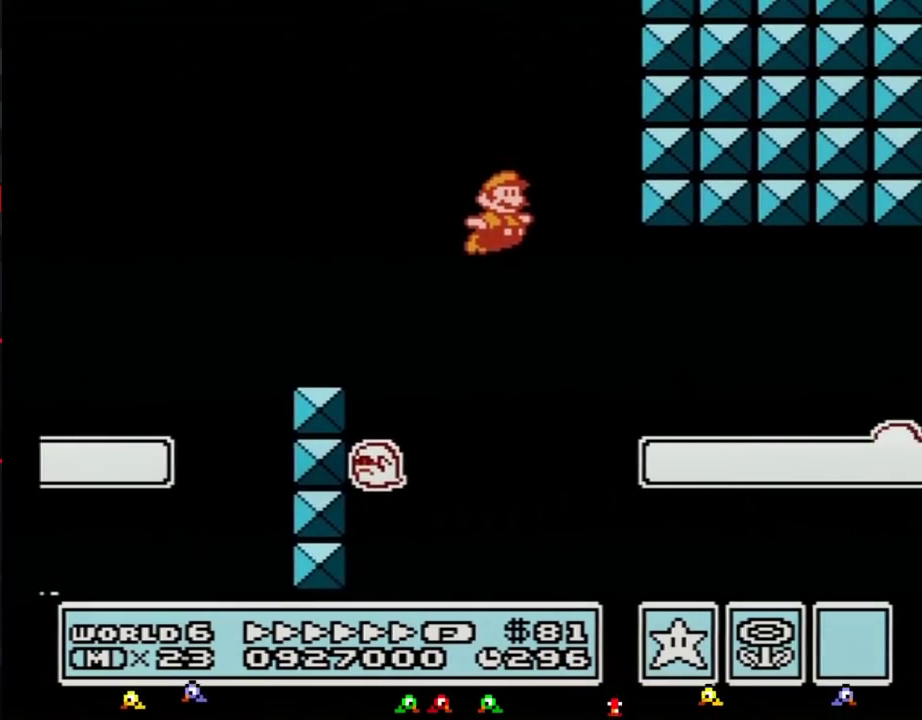
{"buttons": ["B", "DPAD_RIGHT"]}
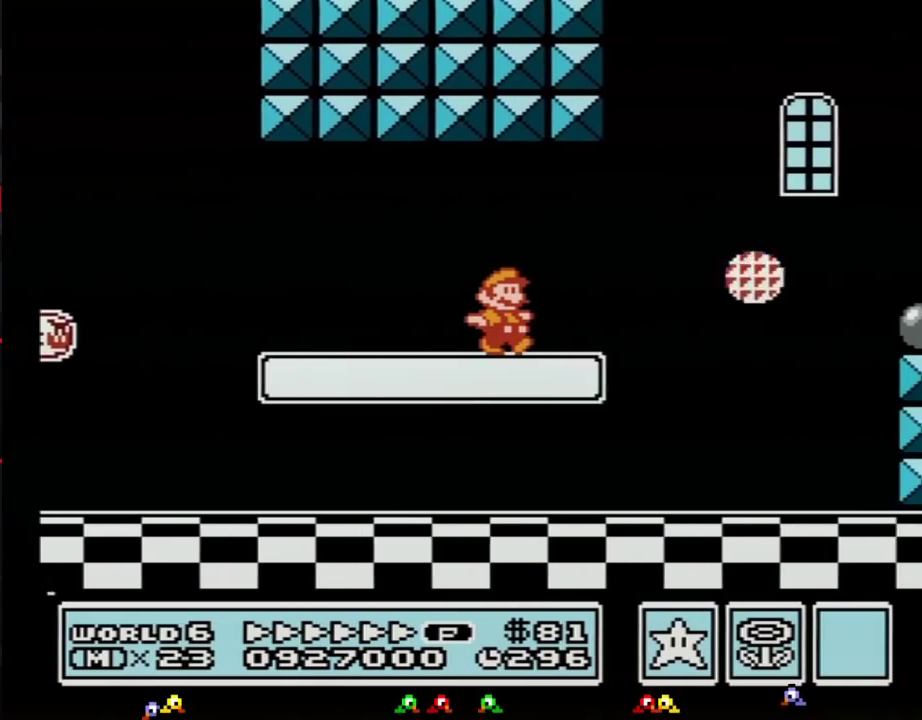
{"buttons": ["A", "B", "DPAD_RIGHT"], "events": [[200, "A", "down"]]}
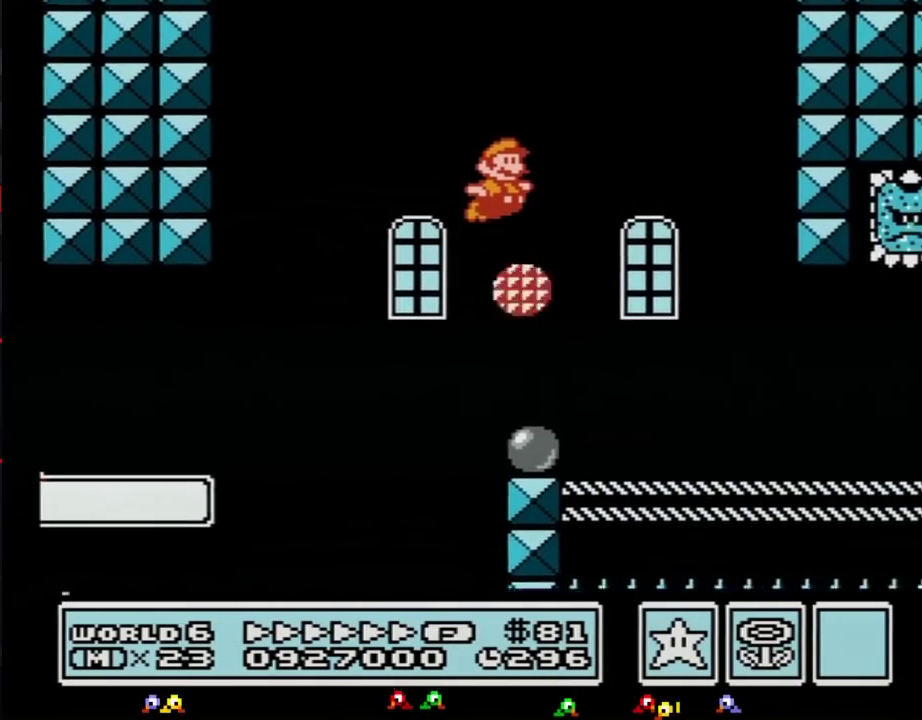
{"buttons": ["B", "DPAD_RIGHT"], "events": [[50, "A", "up"]]}
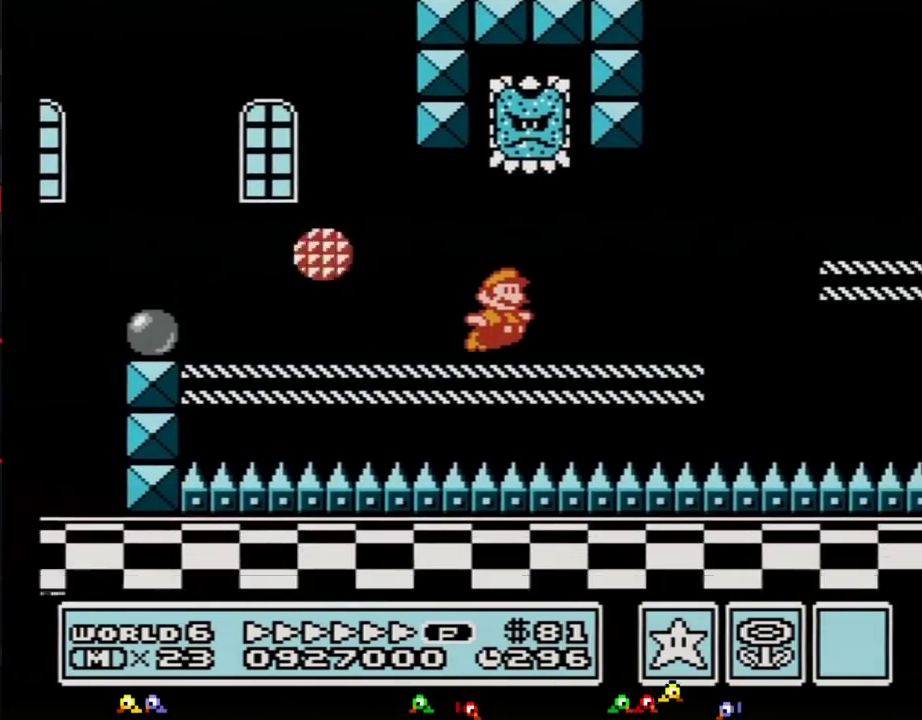
{"buttons": ["A", "B", "DPAD_RIGHT"], "events": [[267, "A", "down"]]}
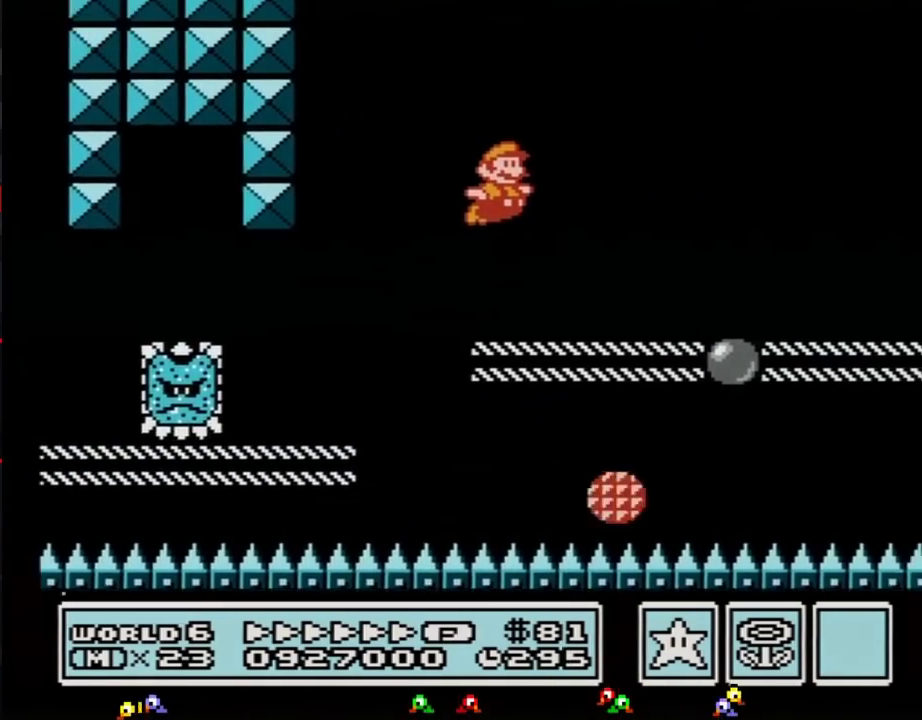
{"buttons": ["B", "DPAD_RIGHT"], "events": [[83, "A", "up"]]}
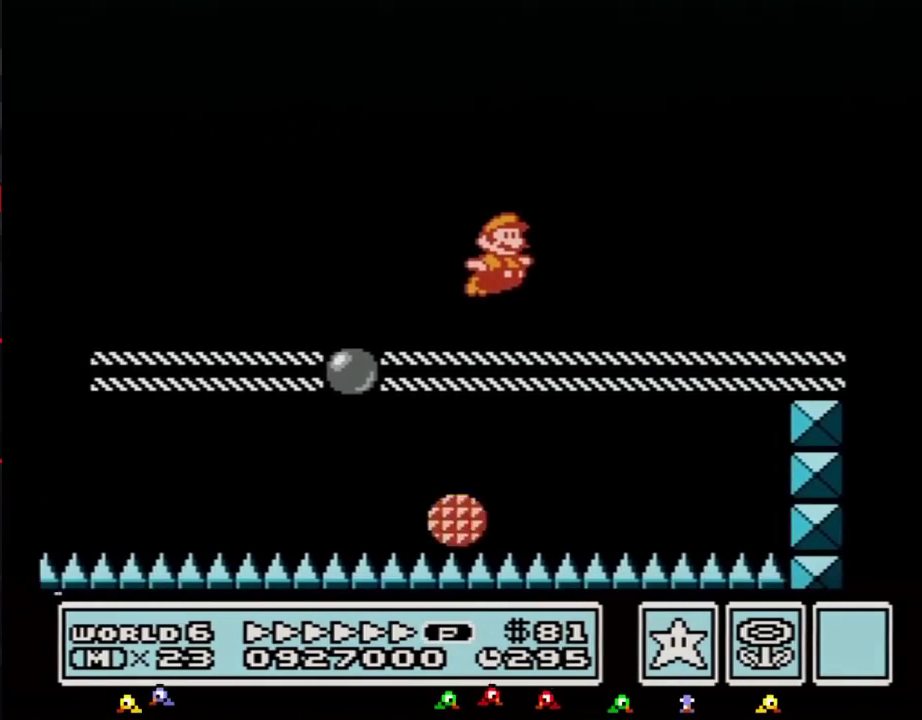
{"buttons": ["B", "DPAD_RIGHT"], "events": [[50, "A", "down"], [133, "A", "up"]]}
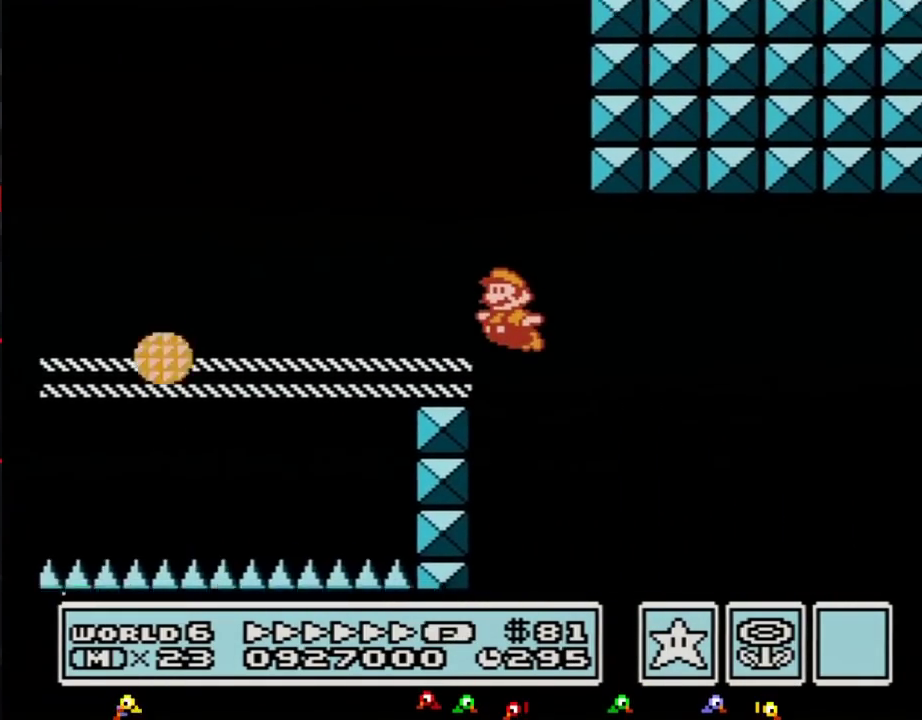
{"buttons": ["A", "B", "DPAD_RIGHT"], "events": [[17, "DPAD_DOWN", "down"], [17, "DPAD_RIGHT", "up"], [50, "DPAD_DOWN", "up"], [50, "DPAD_LEFT", "down"], [233, "DPAD_LEFT", "up"], [233, "DPAD_RIGHT", "down"], [483, "A", "down"]]}
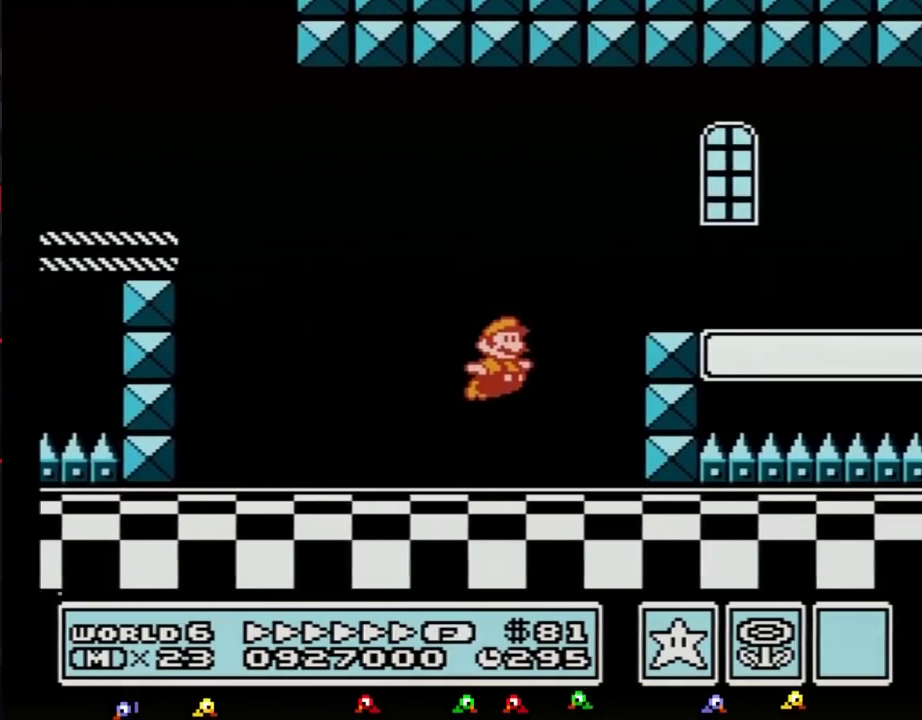
{"buttons": ["B", "DPAD_RIGHT"], "events": [[200, "A", "up"]]}
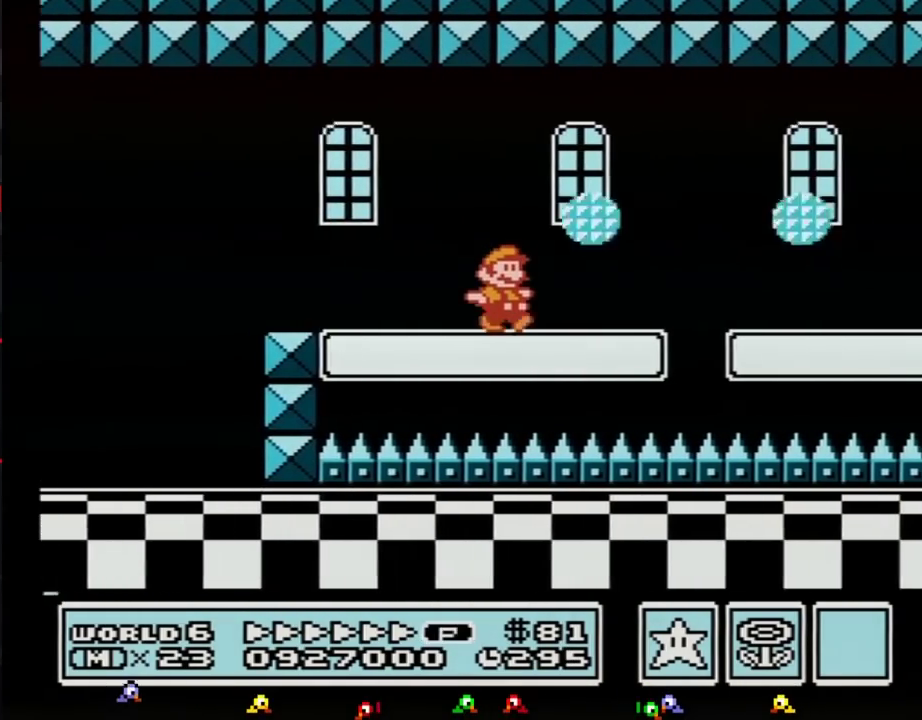
{"buttons": ["B", "DPAD_RIGHT"]}
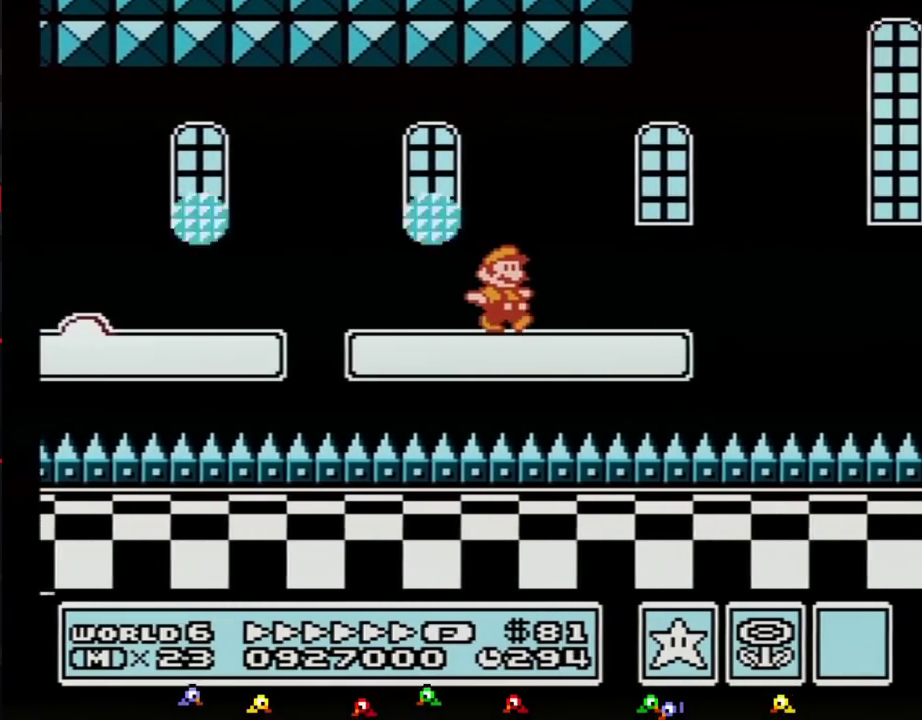
{"buttons": ["B", "DPAD_RIGHT"], "events": [[333, "A", "down"], [383, "A", "up"]]}
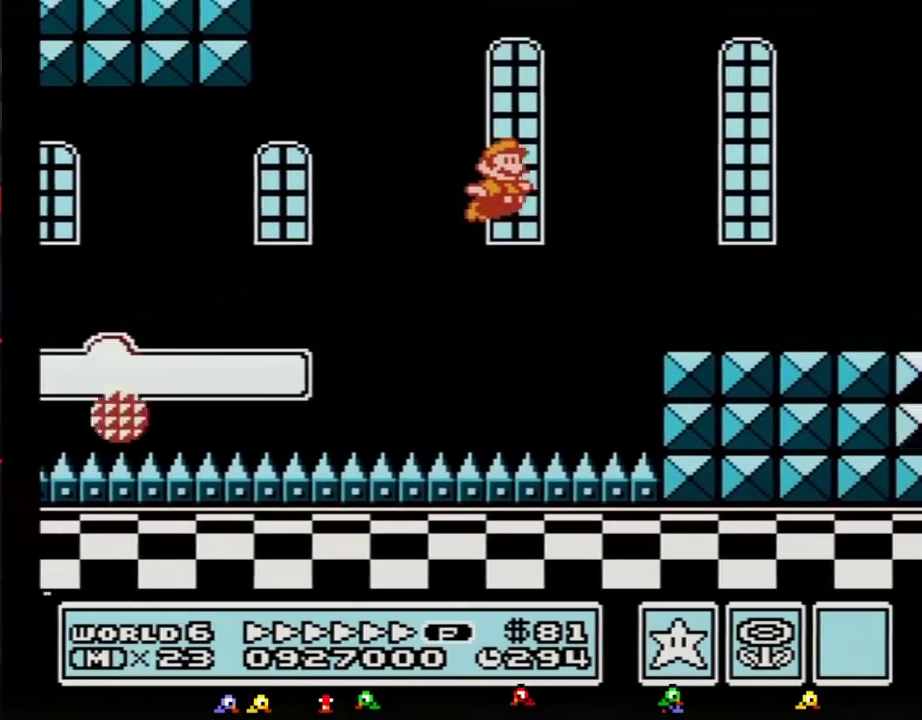
{"buttons": ["B", "DPAD_RIGHT"]}